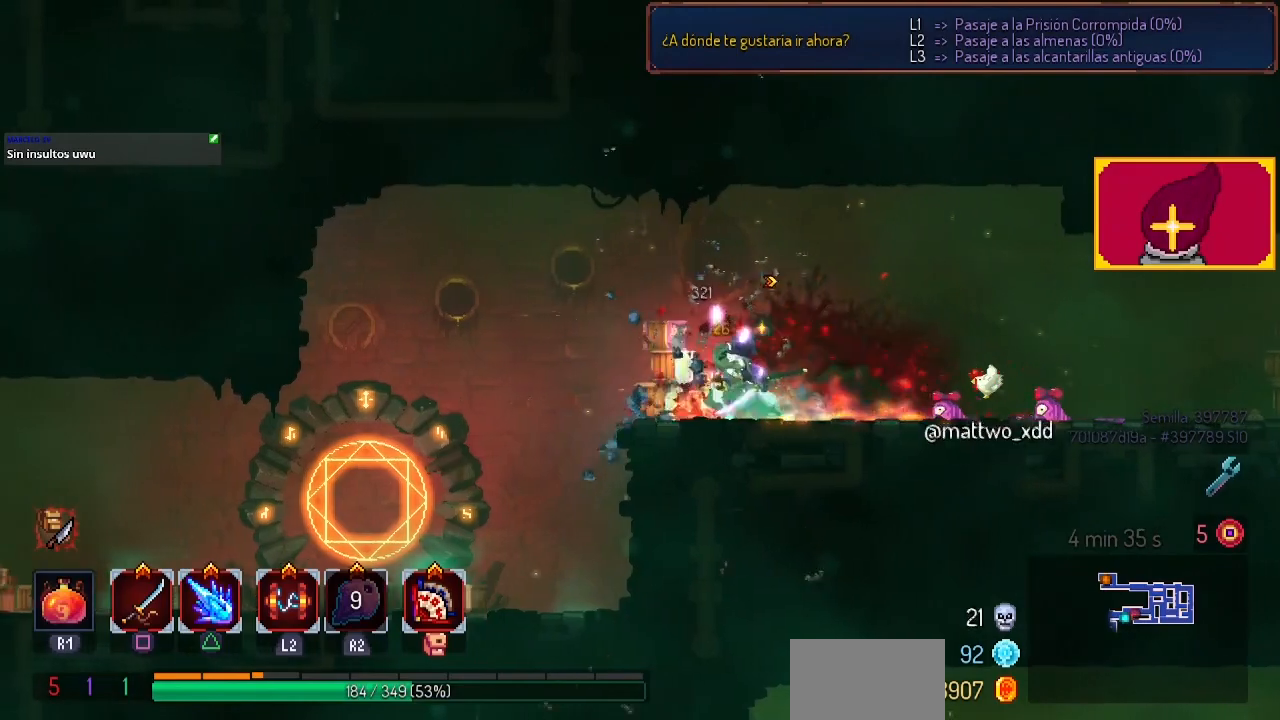
Gameplay with a controller (PlayStation layout); each line is a JSON object with the inputs held at the frame after it. "events" lists button and stick changes between this image and that frame as [ms after this image, input, new state], when the widget could be followed in between. Not read: R1.
{"buttons": ["DPAD_LEFT"], "left_stick": "center", "right_stick": "center", "events": [[300, "DPAD_LEFT", "down"]]}
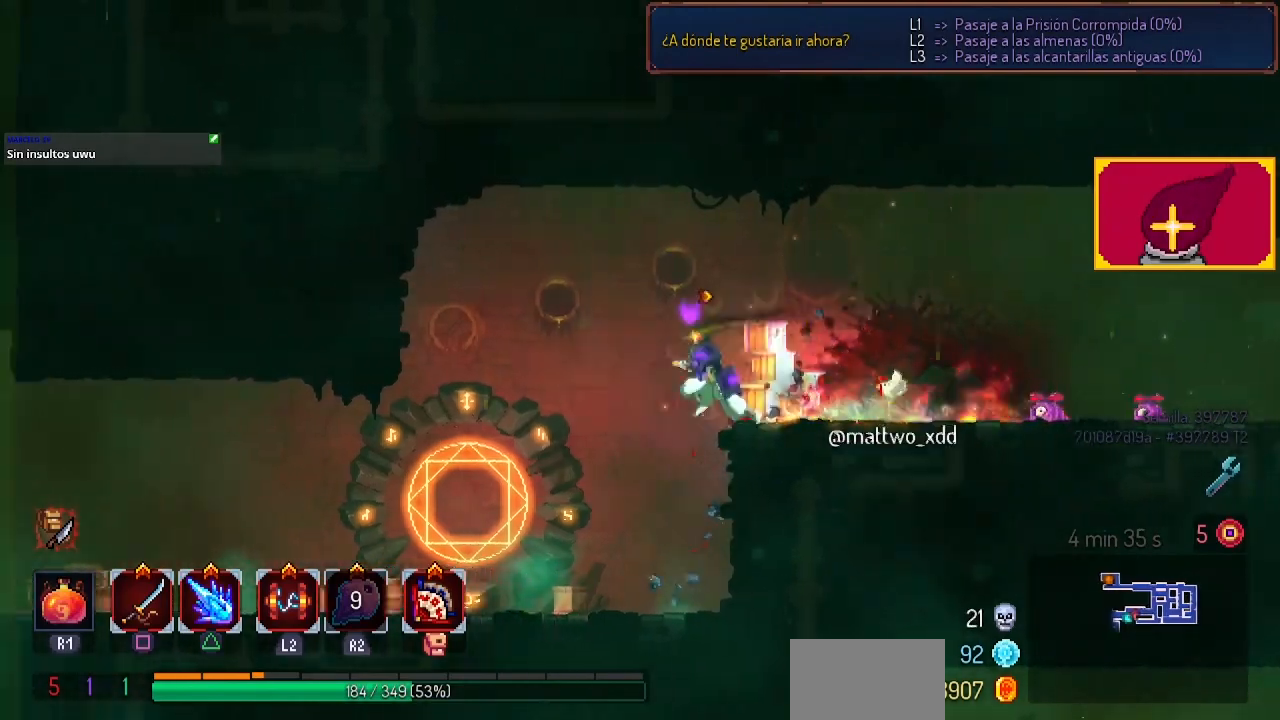
{"buttons": ["DPAD_LEFT"], "left_stick": "center", "right_stick": "center", "events": []}
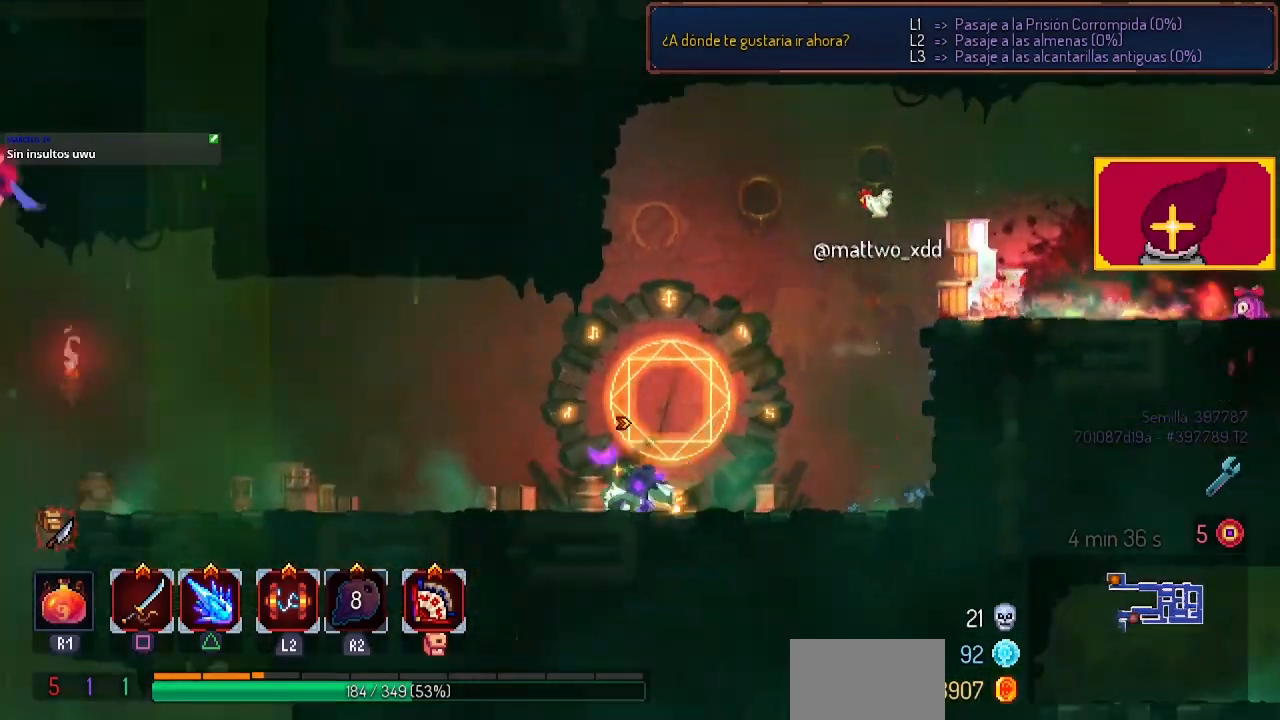
{"buttons": [], "left_stick": "center", "right_stick": "center", "events": [[133, "DPAD_LEFT", "up"]]}
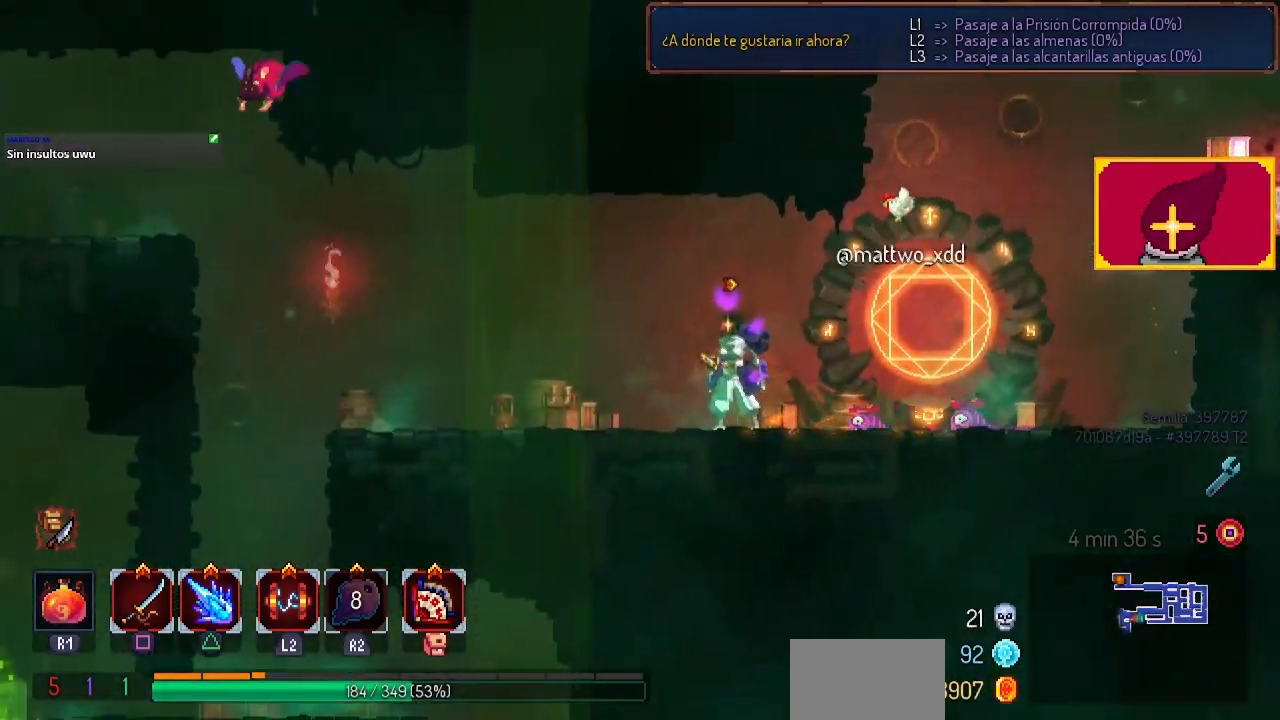
{"buttons": ["DPAD_LEFT"], "left_stick": "center", "right_stick": "center", "events": [[167, "DPAD_LEFT", "down"], [433, "CROSS", "down"], [500, "CROSS", "up"]]}
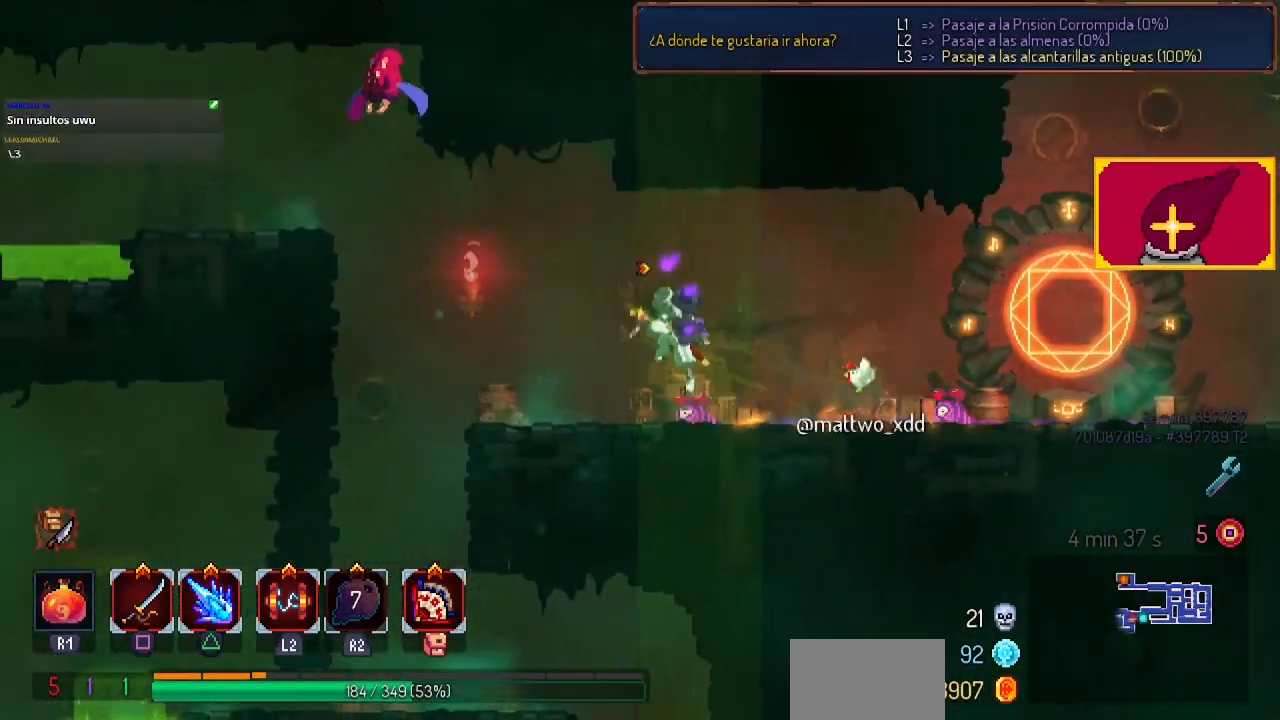
{"buttons": ["DPAD_LEFT"], "left_stick": "center", "right_stick": "center", "events": [[167, "CROSS", "down"], [200, "CROSS", "up"]]}
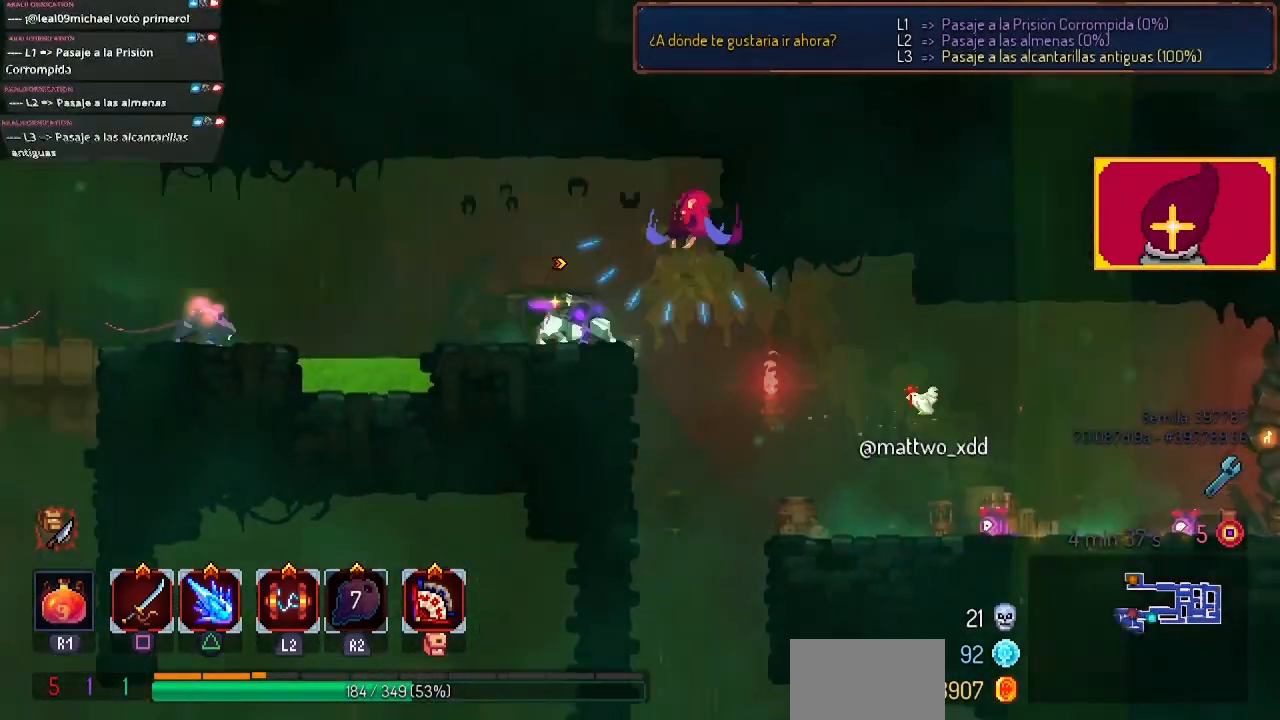
{"buttons": ["DPAD_RIGHT"], "left_stick": "center", "right_stick": "center", "events": [[167, "CROSS", "down"], [167, "DPAD_LEFT", "up"], [233, "DPAD_RIGHT", "down"], [233, "SQUARE", "down"], [267, "CROSS", "up"], [367, "SQUARE", "up"]]}
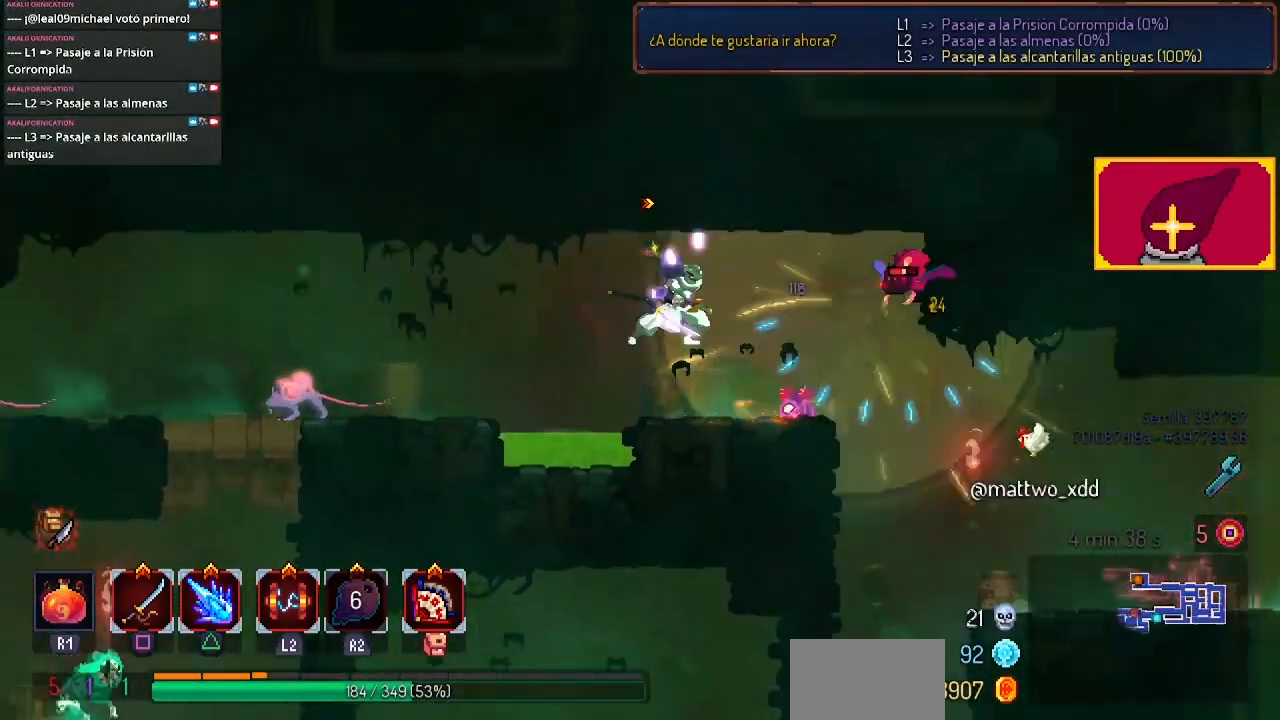
{"buttons": ["DPAD_LEFT"], "left_stick": "center", "right_stick": "center", "events": [[133, "DPAD_RIGHT", "up"], [333, "DPAD_LEFT", "down"], [367, "CROSS", "down"], [500, "CROSS", "up"]]}
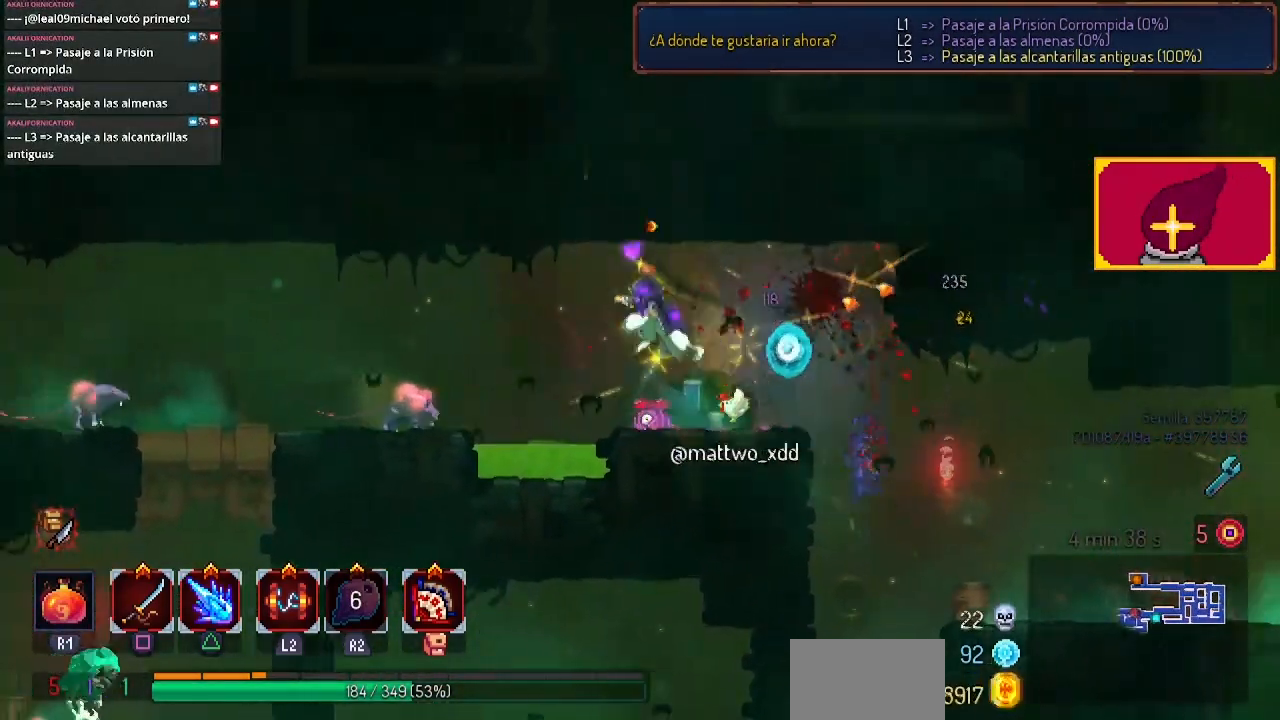
{"buttons": ["DPAD_LEFT"], "left_stick": "center", "right_stick": "center", "events": [[200, "SQUARE", "down"], [300, "SQUARE", "up"]]}
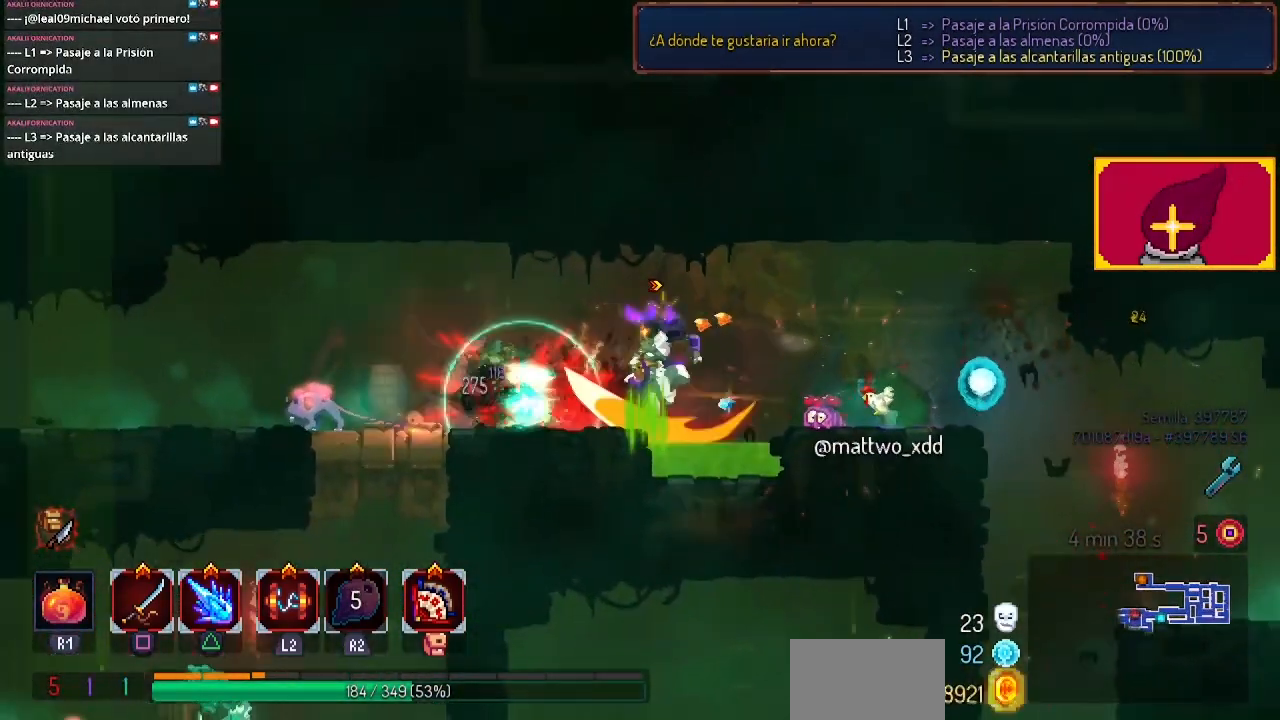
{"buttons": ["CIRCLE", "DPAD_LEFT"], "left_stick": "center", "right_stick": "center", "events": [[33, "SQUARE", "down"], [133, "SQUARE", "up"], [433, "CIRCLE", "down"]]}
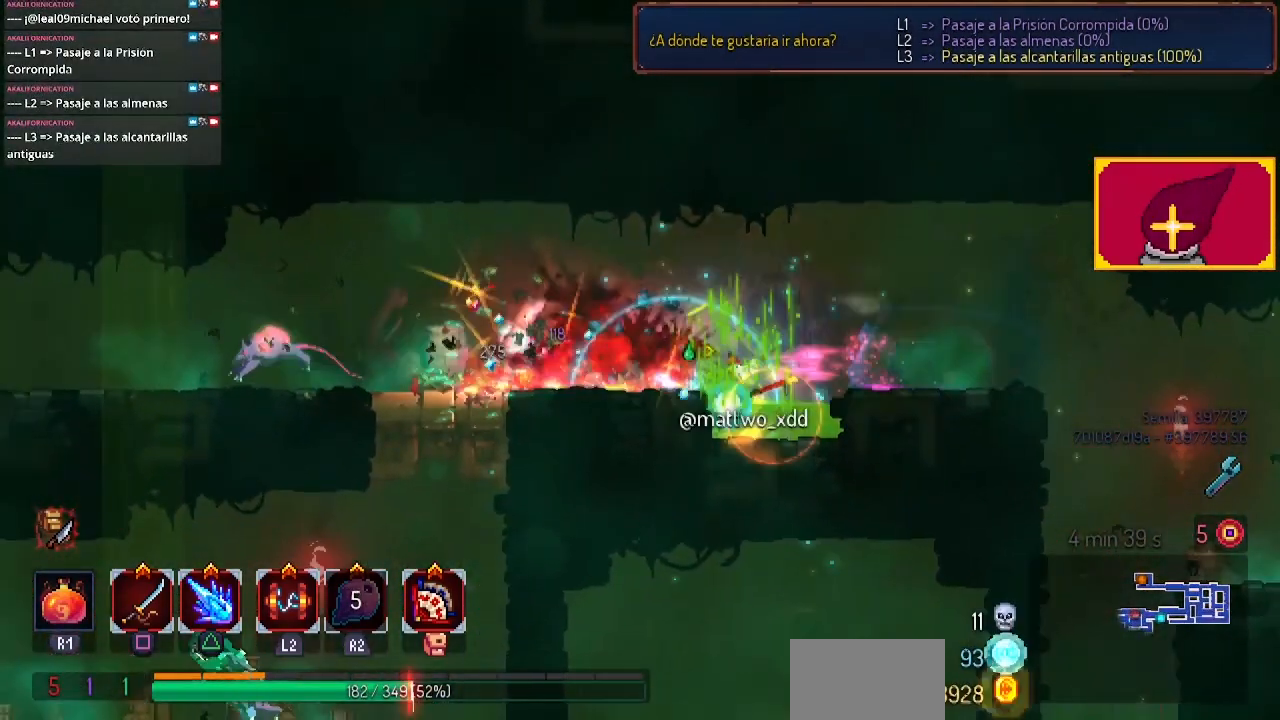
{"buttons": ["DPAD_LEFT"], "left_stick": "center", "right_stick": "center", "events": [[33, "CIRCLE", "up"]]}
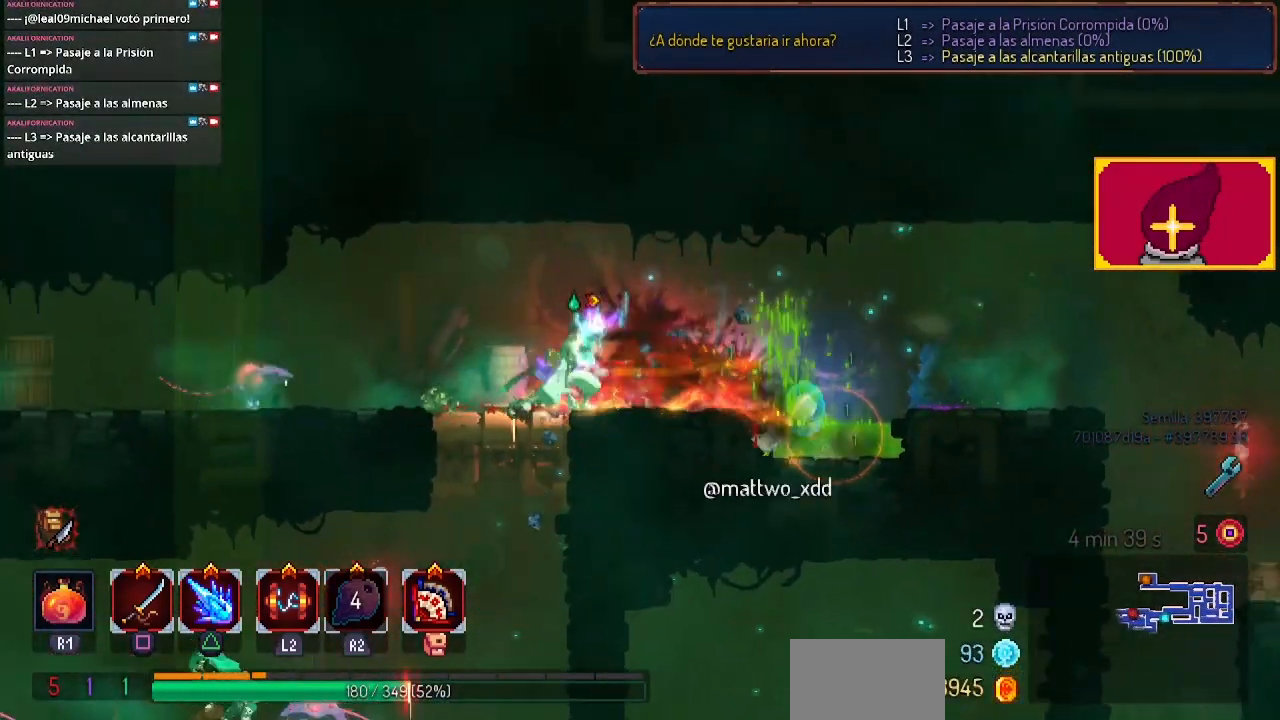
{"buttons": [], "left_stick": "center", "right_stick": "center", "events": [[167, "SQUARE", "down"], [233, "DPAD_LEFT", "up"], [267, "SQUARE", "up"], [300, "SQUARE", "down"], [433, "SQUARE", "up"]]}
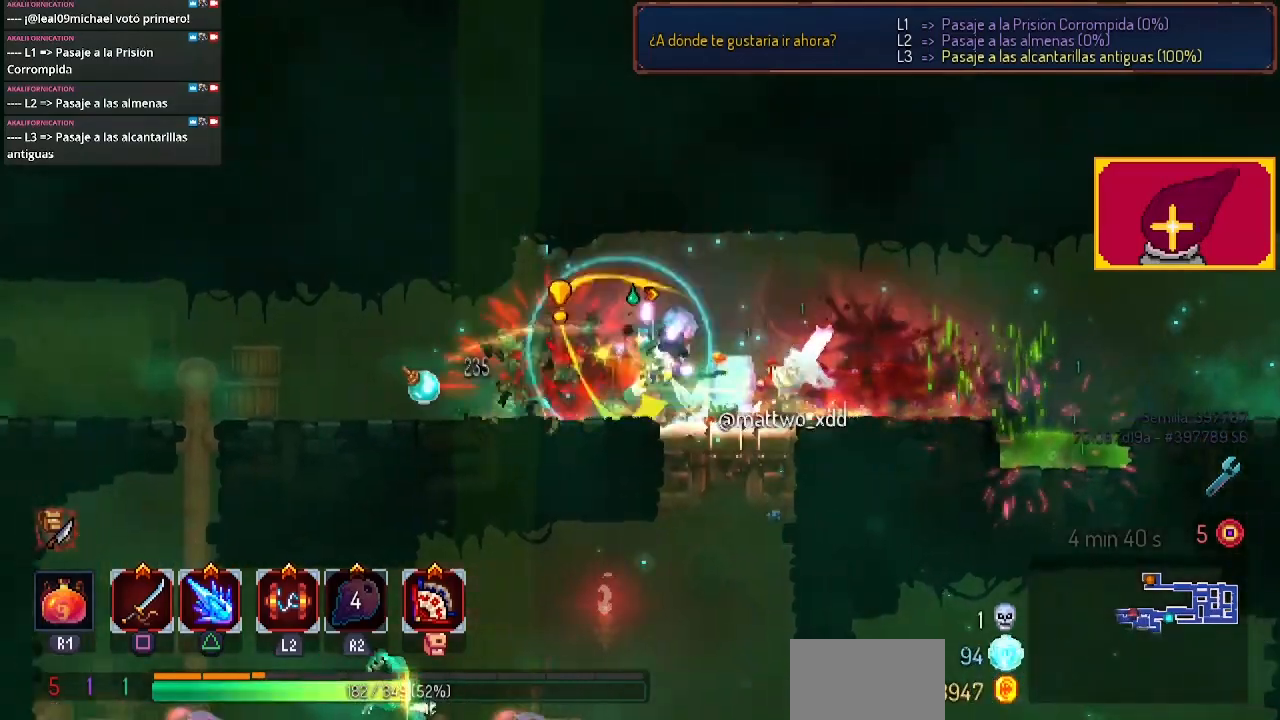
{"buttons": [], "left_stick": "center", "right_stick": "center", "events": [[233, "DPAD_LEFT", "down"], [500, "DPAD_LEFT", "up"]]}
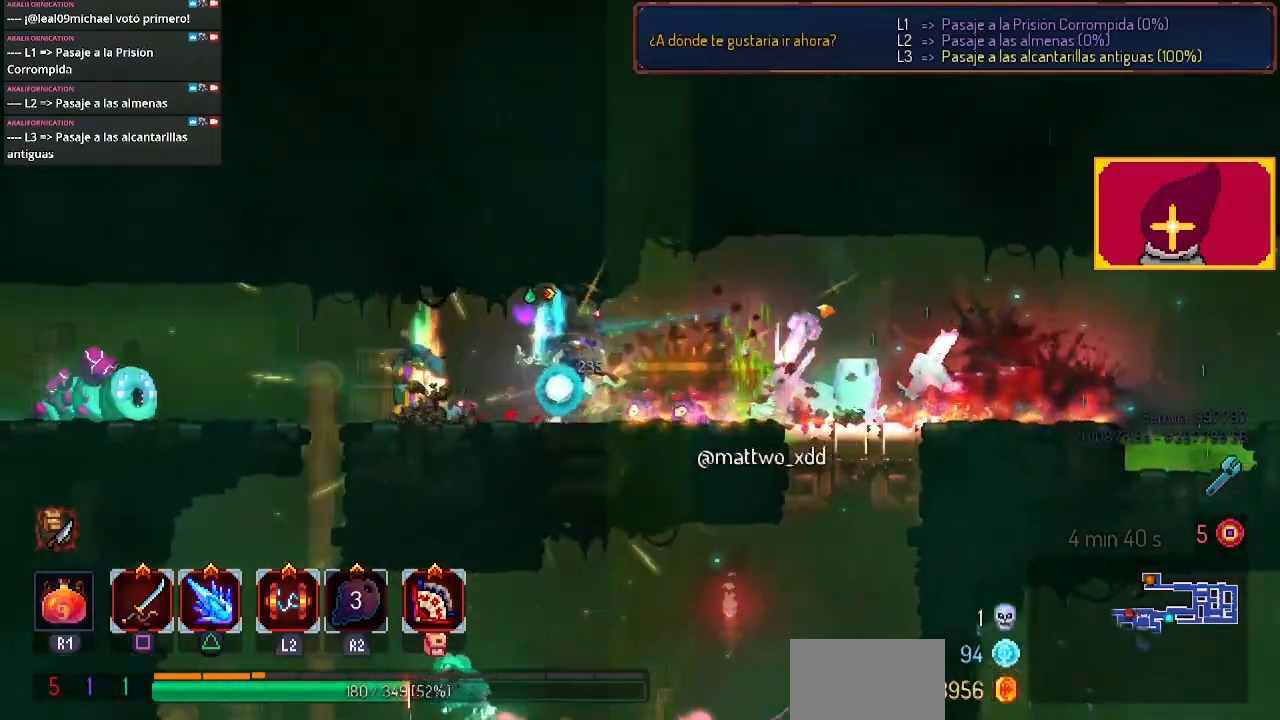
{"buttons": ["DPAD_RIGHT"], "left_stick": "center", "right_stick": "center", "events": [[67, "DPAD_RIGHT", "down"]]}
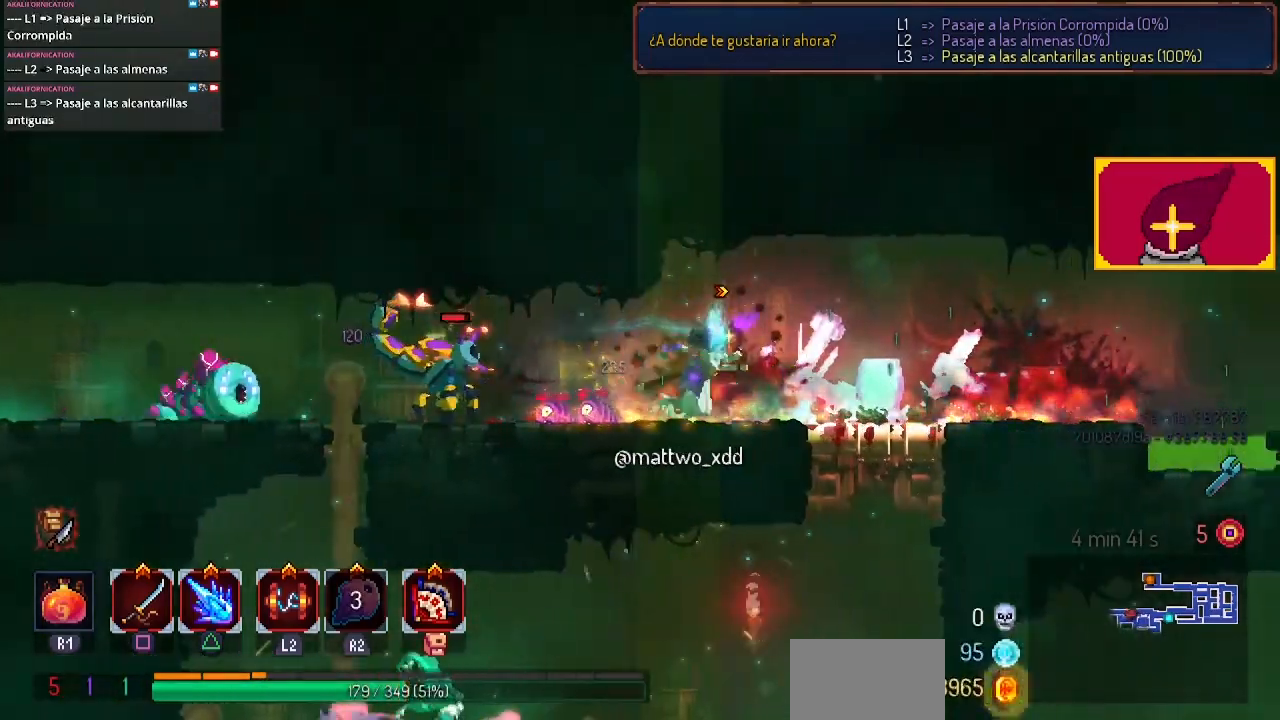
{"buttons": ["CIRCLE", "DPAD_LEFT"], "left_stick": "center", "right_stick": "center", "events": [[167, "DPAD_RIGHT", "up"], [200, "DPAD_LEFT", "down"], [467, "CIRCLE", "down"]]}
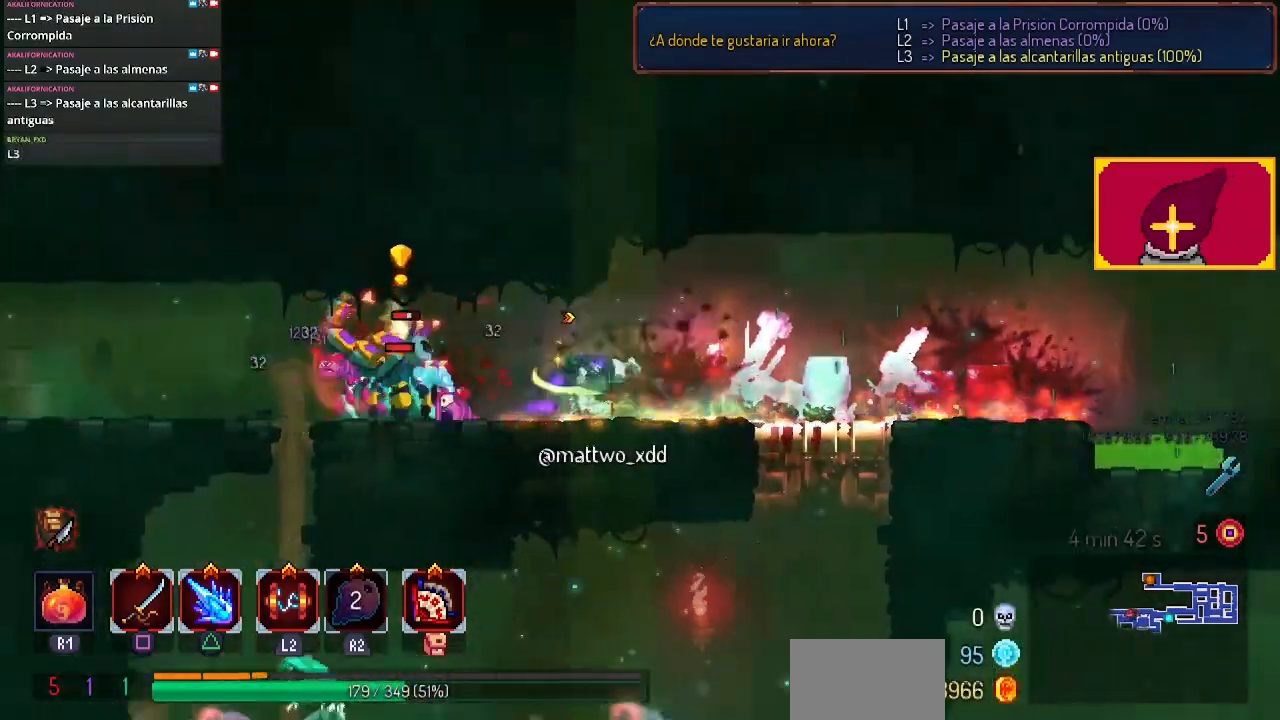
{"buttons": ["SQUARE", "DPAD_RIGHT"], "left_stick": "center", "right_stick": "center", "events": [[300, "CIRCLE", "up"], [433, "DPAD_LEFT", "up"], [500, "DPAD_RIGHT", "down"], [500, "SQUARE", "down"]]}
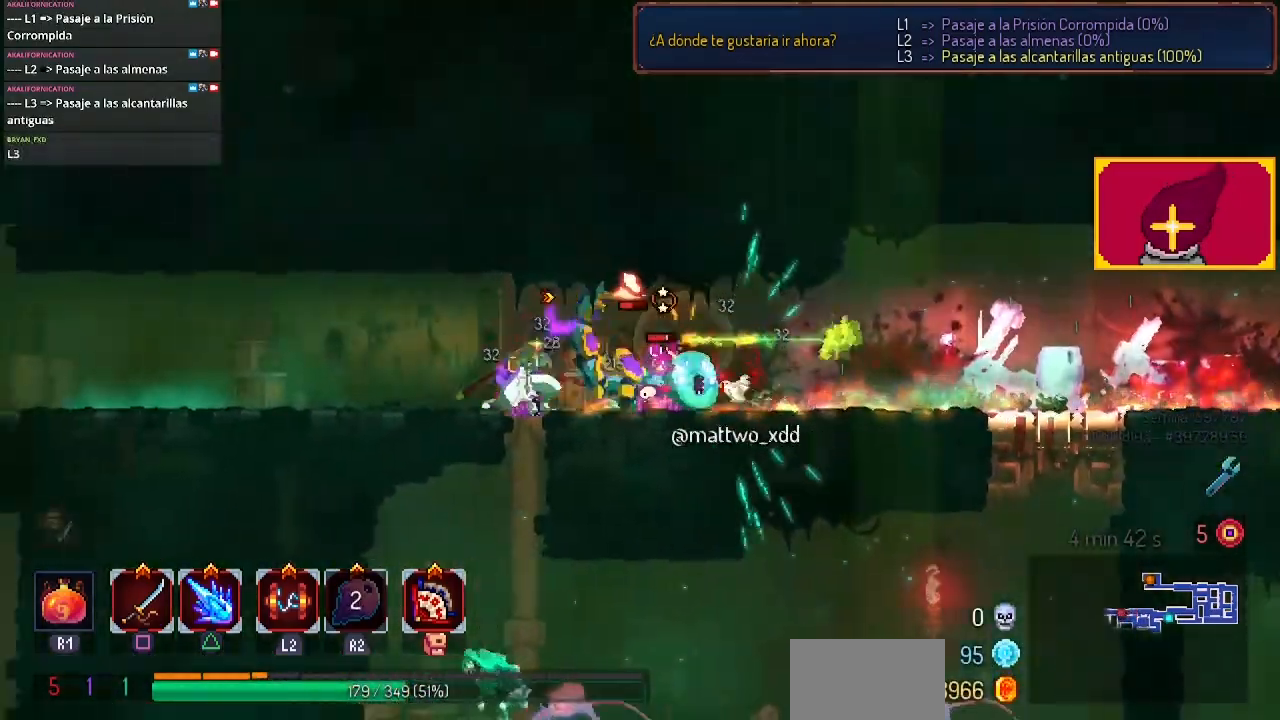
{"buttons": ["DPAD_RIGHT"], "left_stick": "center", "right_stick": "center", "events": [[167, "SQUARE", "up"], [233, "SQUARE", "down"], [333, "SQUARE", "up"], [367, "SQUARE", "down"], [467, "SQUARE", "up"]]}
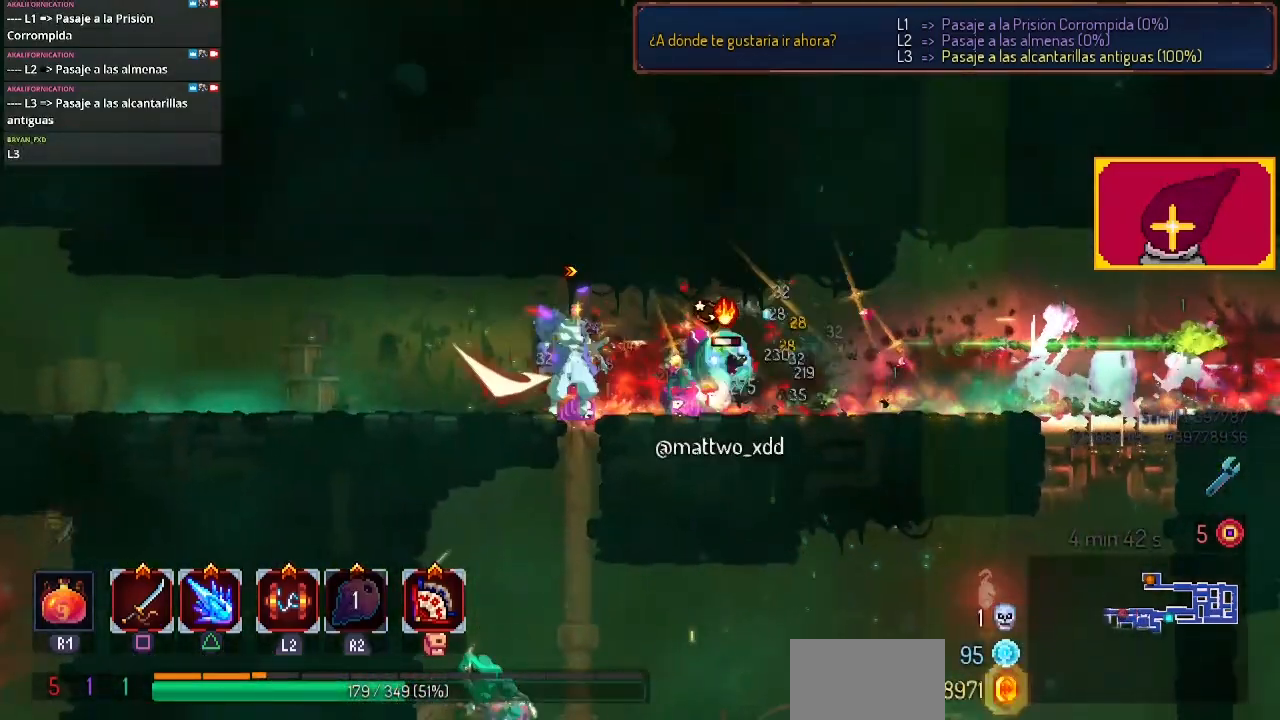
{"buttons": ["DPAD_RIGHT"], "left_stick": "center", "right_stick": "center", "events": [[33, "DPAD_RIGHT", "up"], [33, "SQUARE", "down"], [267, "SQUARE", "up"], [500, "DPAD_RIGHT", "down"]]}
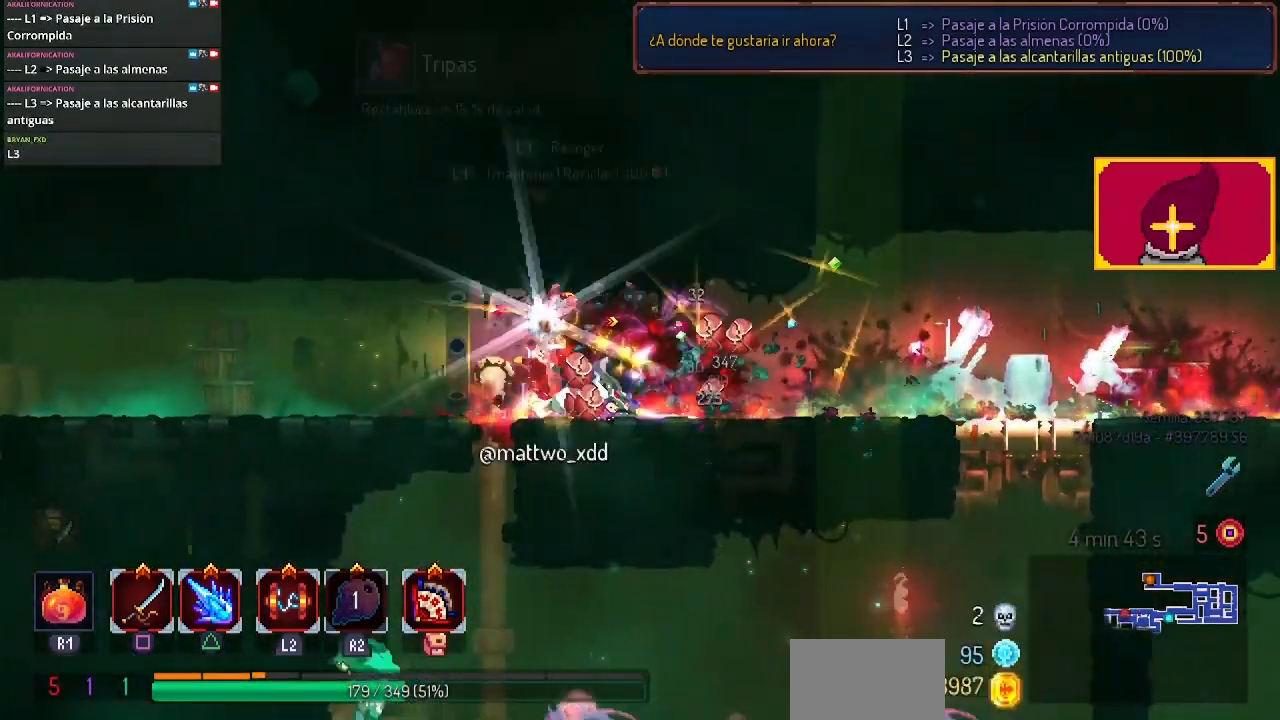
{"buttons": ["DPAD_RIGHT"], "left_stick": "center", "right_stick": "center", "events": [[333, "CIRCLE", "down"], [500, "CIRCLE", "up"]]}
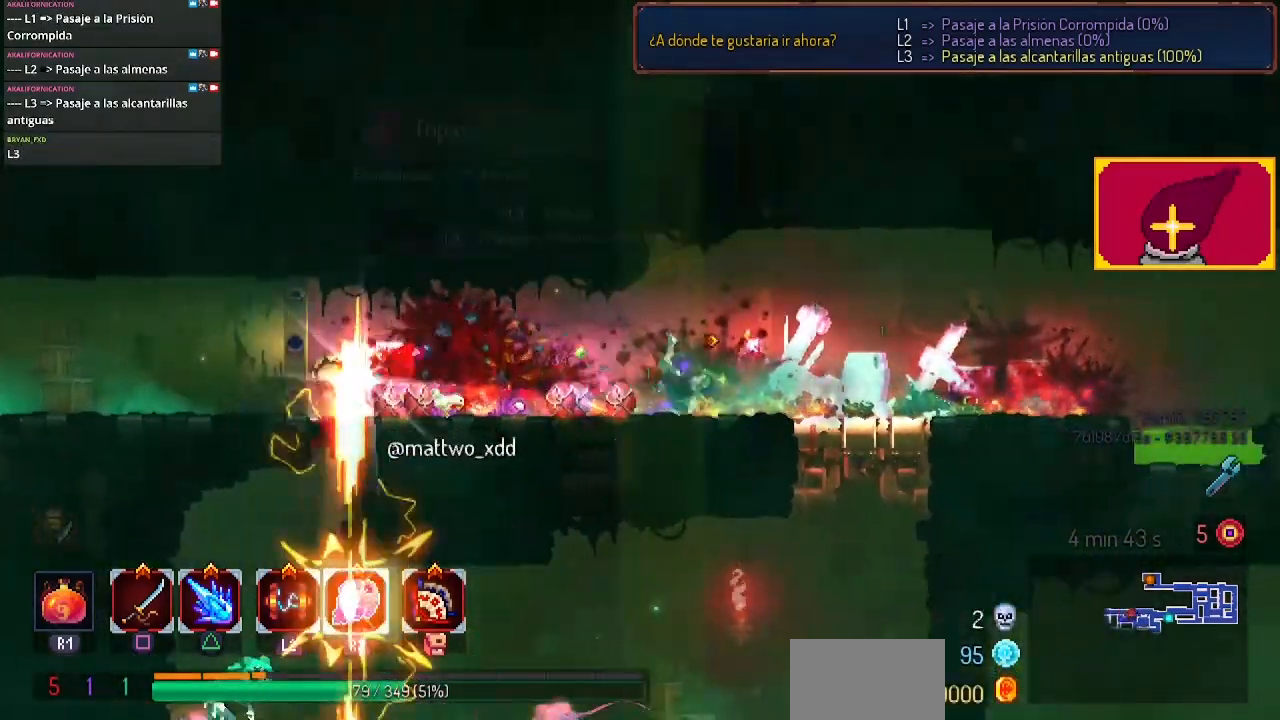
{"buttons": [], "left_stick": "center", "right_stick": "center", "events": [[500, "DPAD_RIGHT", "up"]]}
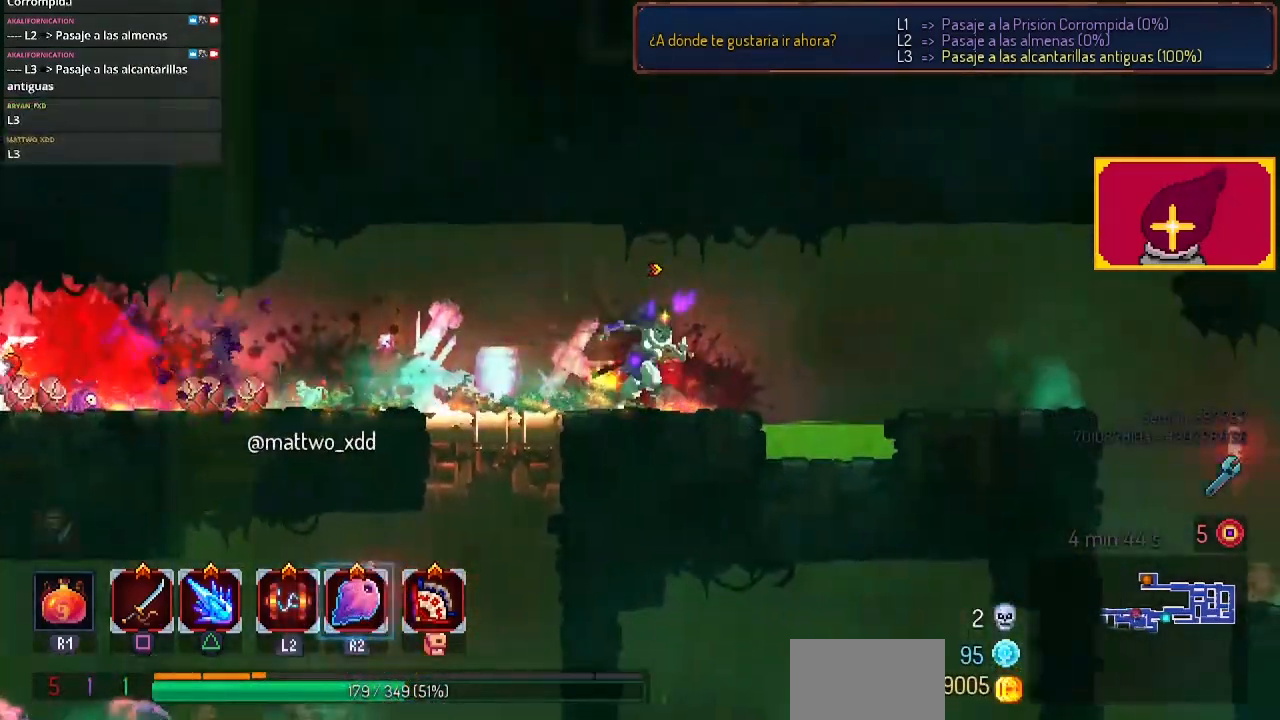
{"buttons": [], "left_stick": "center", "right_stick": "center", "events": []}
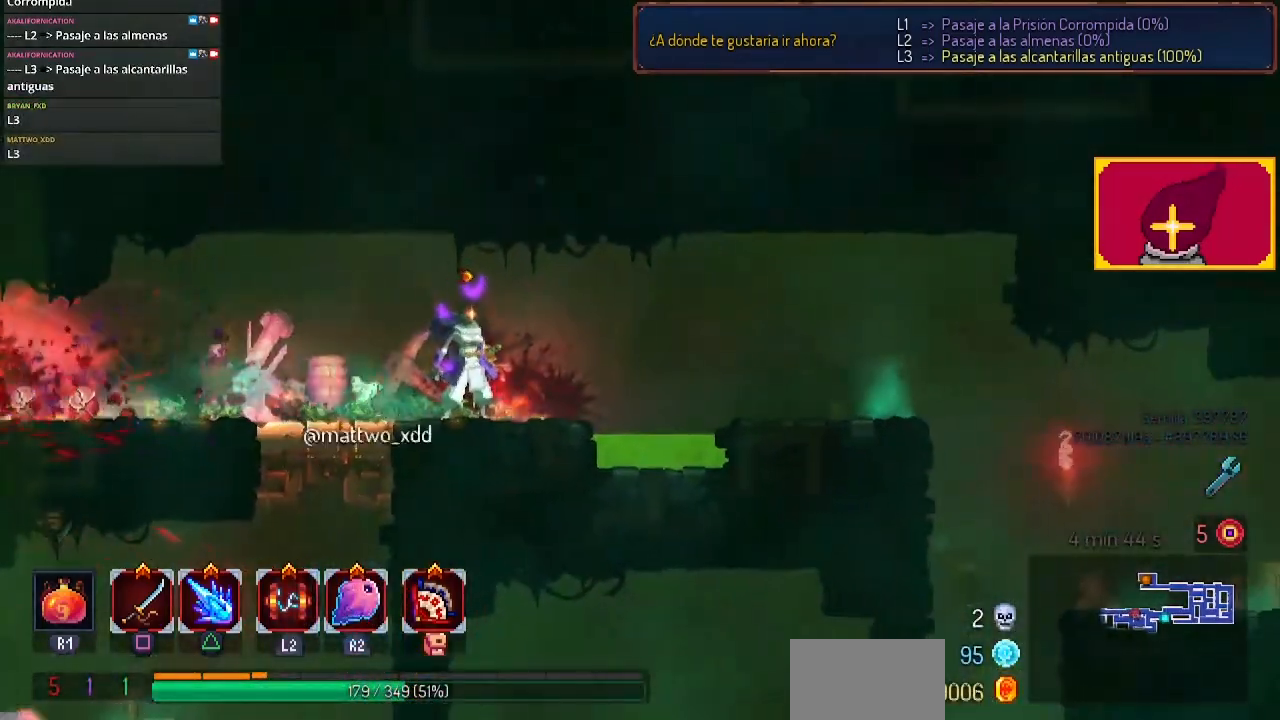
{"buttons": [], "left_stick": "center", "right_stick": "center", "events": []}
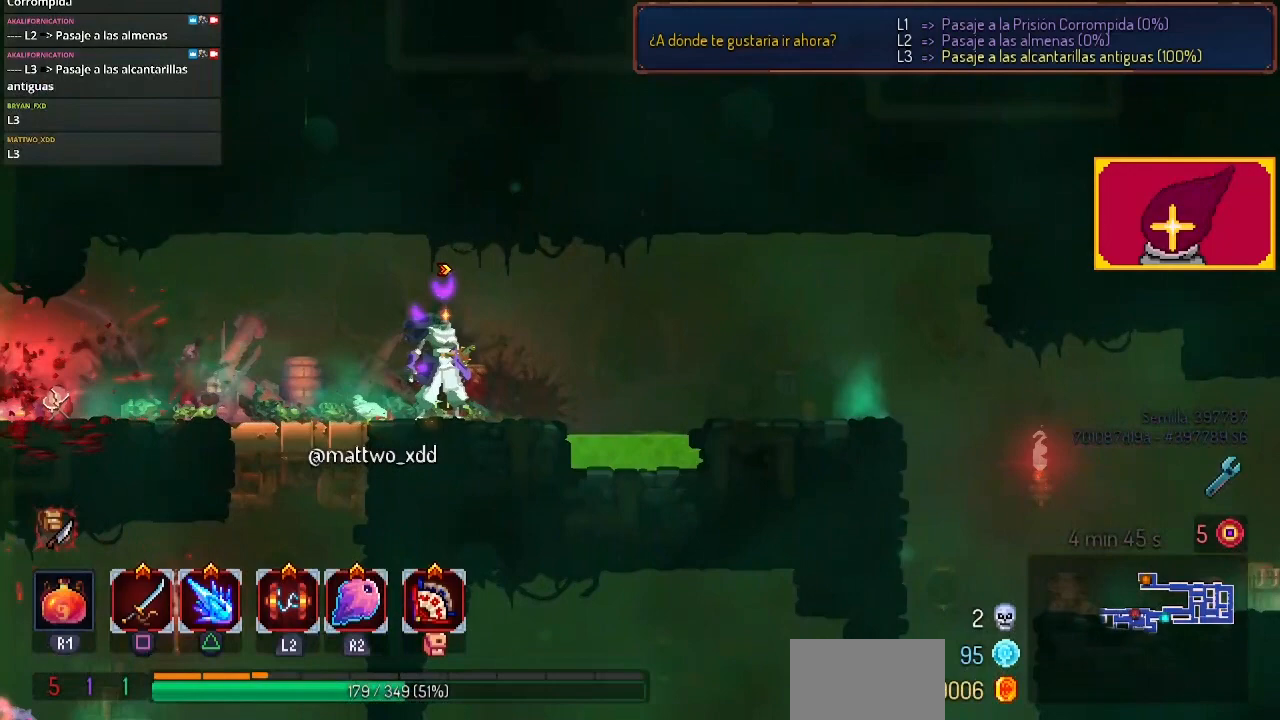
{"buttons": [], "left_stick": "center", "right_stick": "center", "events": []}
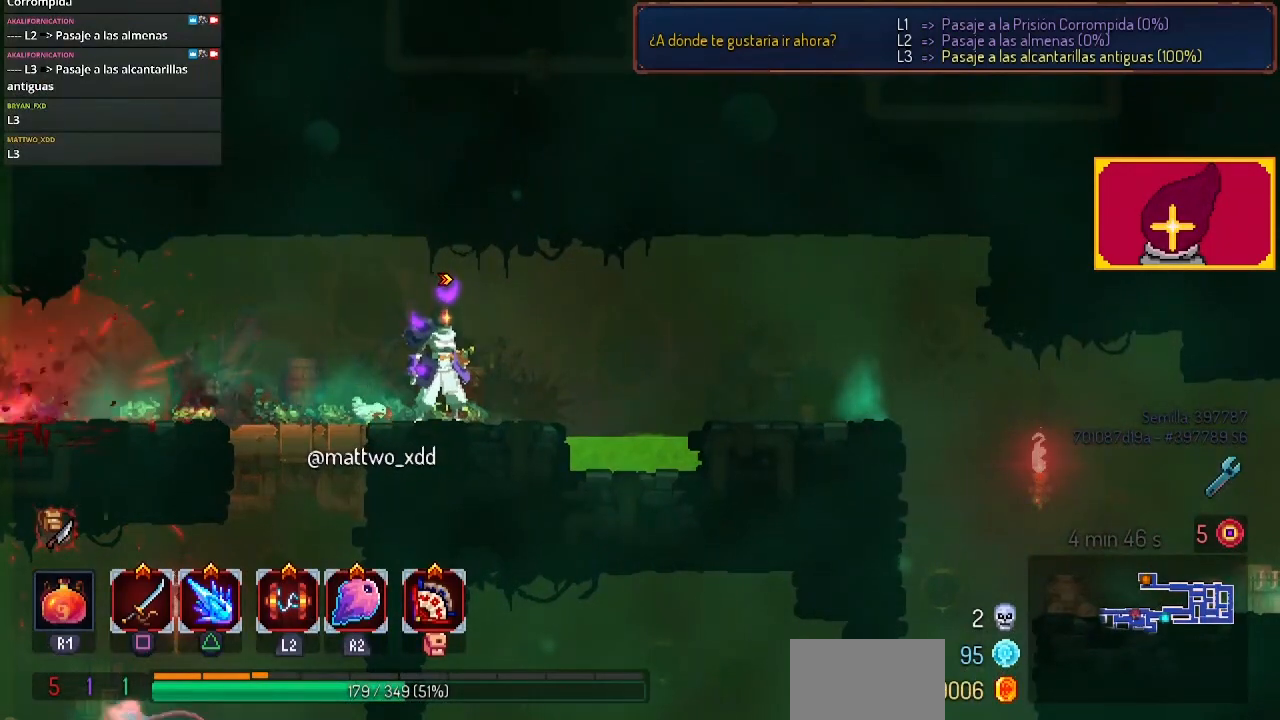
{"buttons": [], "left_stick": "center", "right_stick": "center", "events": []}
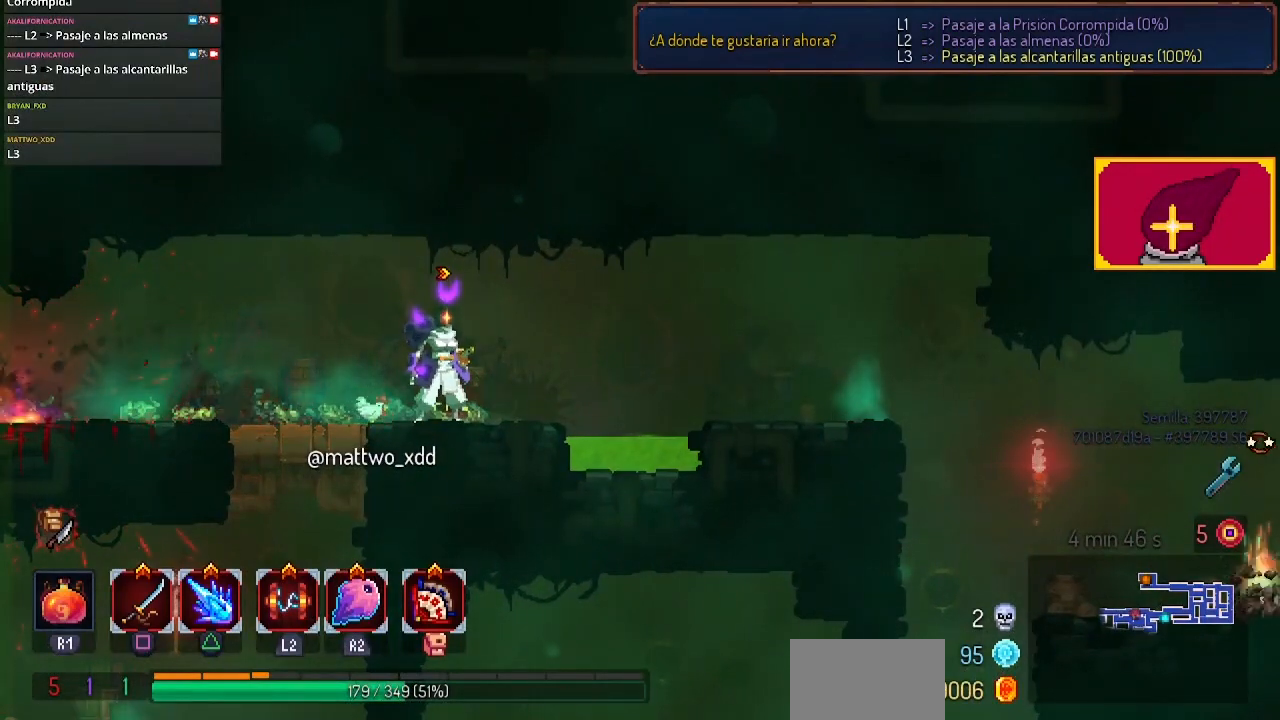
{"buttons": [], "left_stick": "center", "right_stick": "center", "events": []}
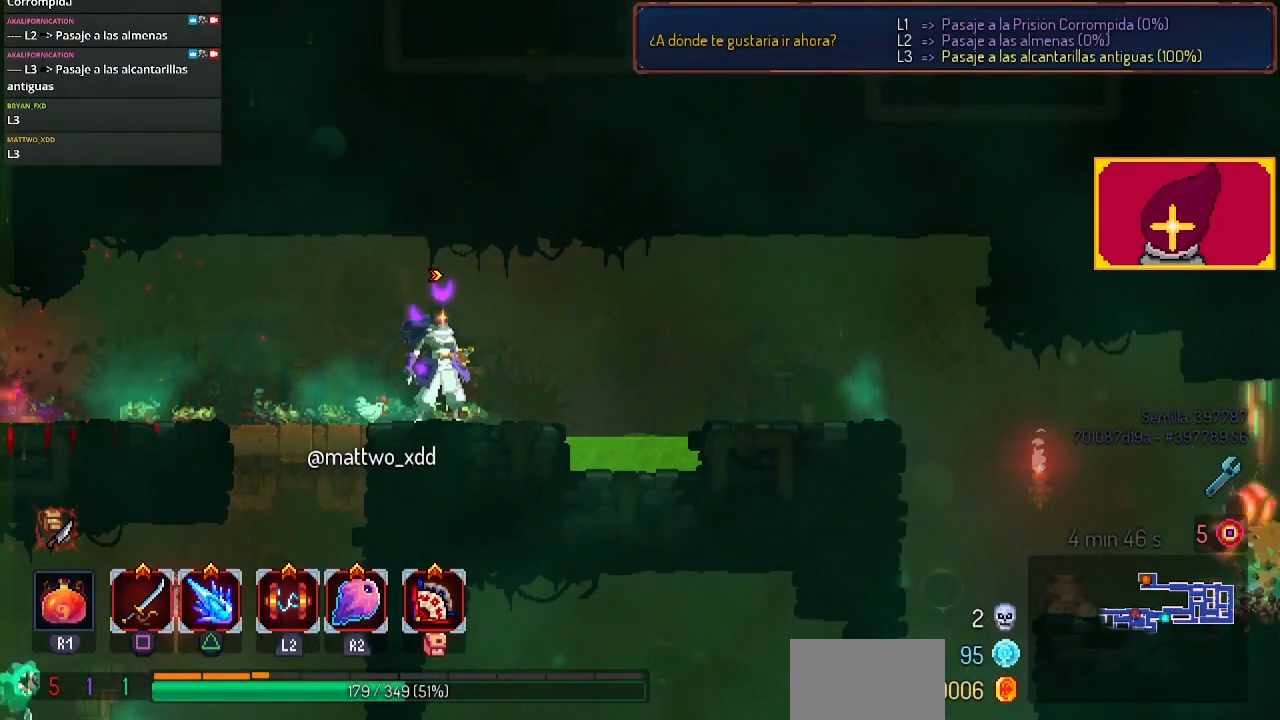
{"buttons": [], "left_stick": "center", "right_stick": "center", "events": []}
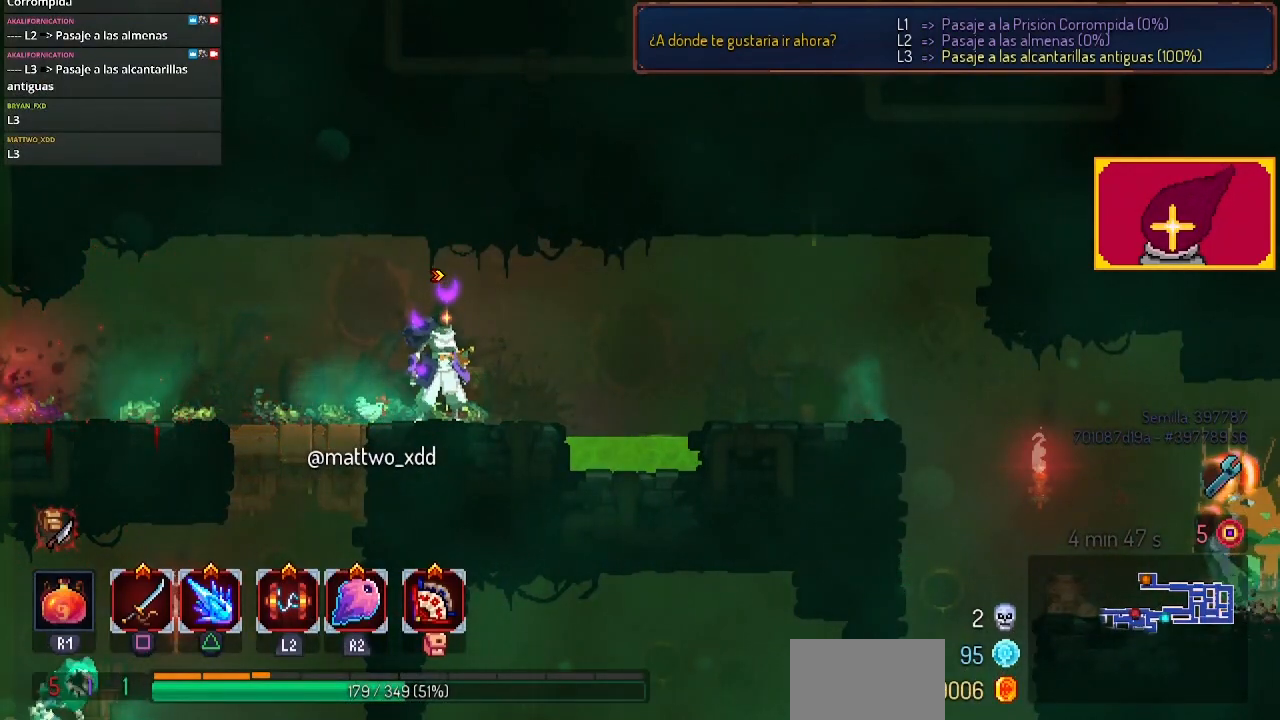
{"buttons": [], "left_stick": "center", "right_stick": "center", "events": []}